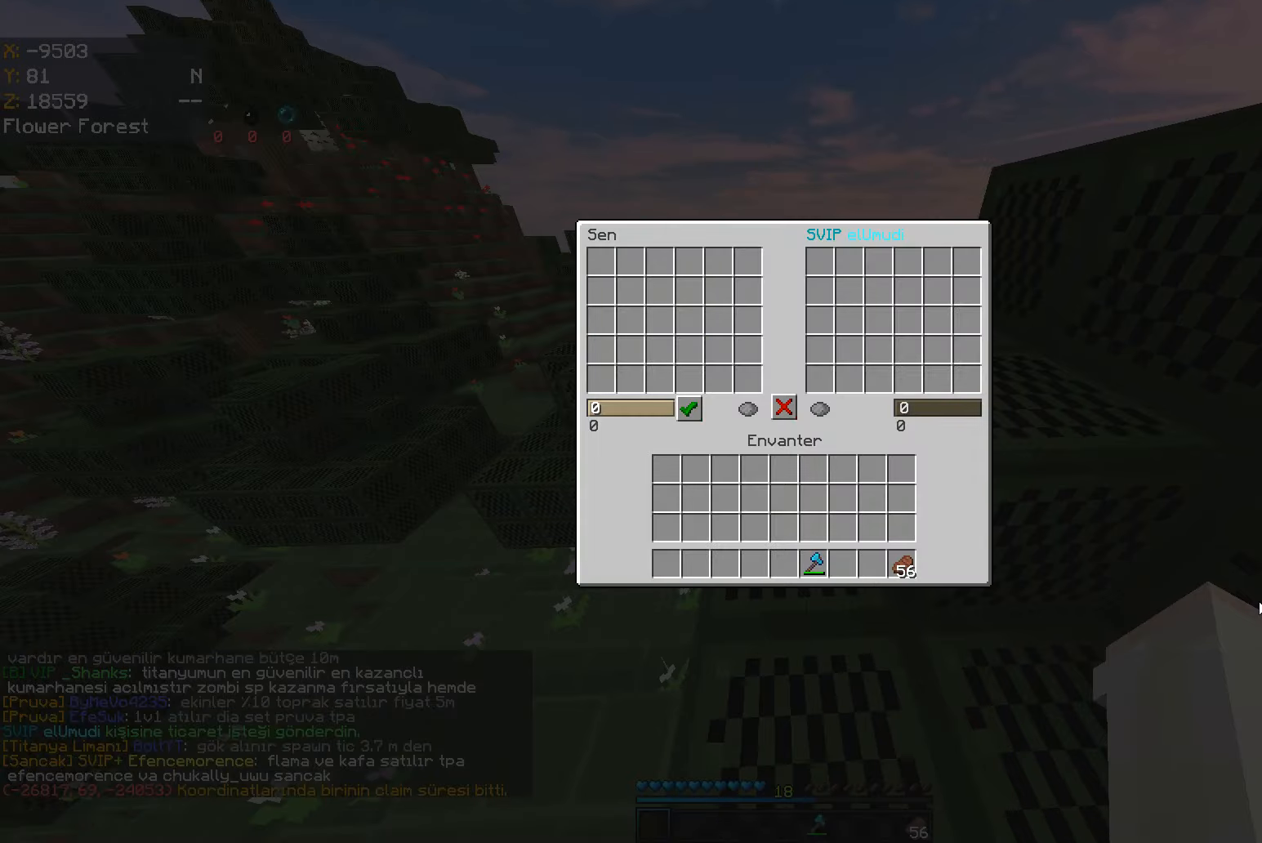
Gameplay with keyboard and mouse; each line is a JSON object with the keys and mouse buttons held at the frame after it. "events" lists presses ("down") and releases ("up") of "a", "d", "s", "space", "w", "mouse_left" and "mouse_right" between this image and that frame as [ms after this image, input, new state], when the widget could be followed in between. "mouse_left", "mouse_right" = the "left", "right" buttons of the "mouse" list. No other keys are recorded. Fast repeated clicks can show as one long hold. Mouse movement is not recorded.
{"keys": [], "mouse": [], "events": []}
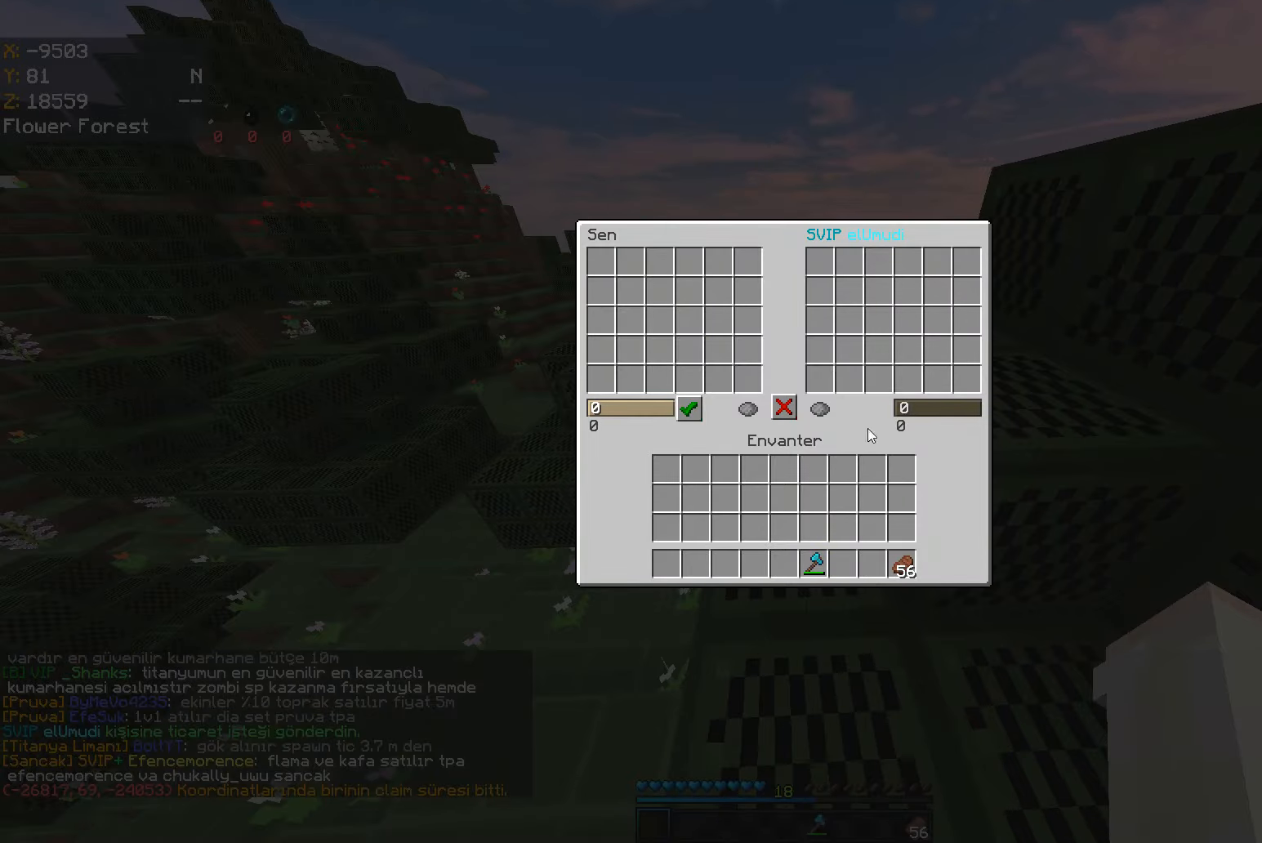
{"keys": ["w"], "mouse": [], "events": [[100, "w", "down"]]}
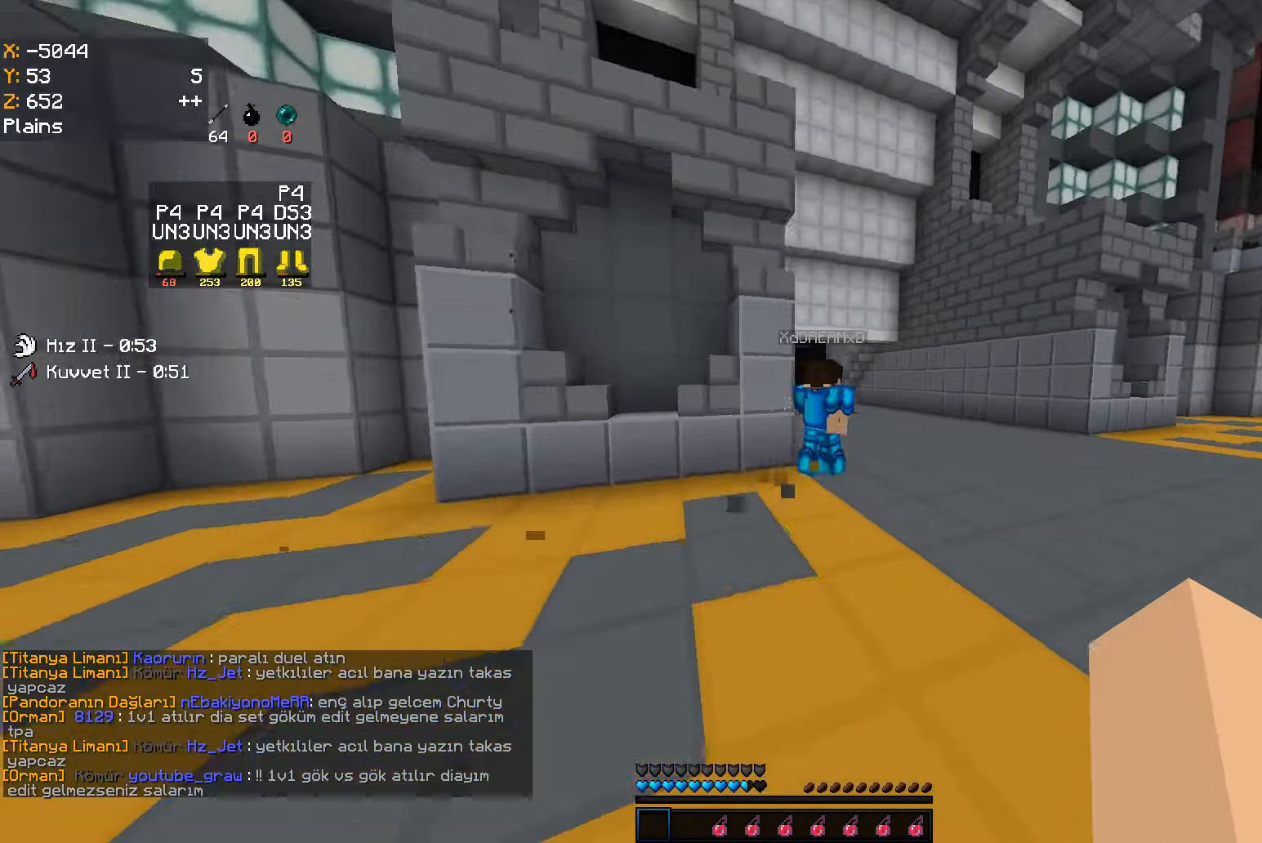
{"keys": [], "mouse": [], "events": [[383, "w", "up"]]}
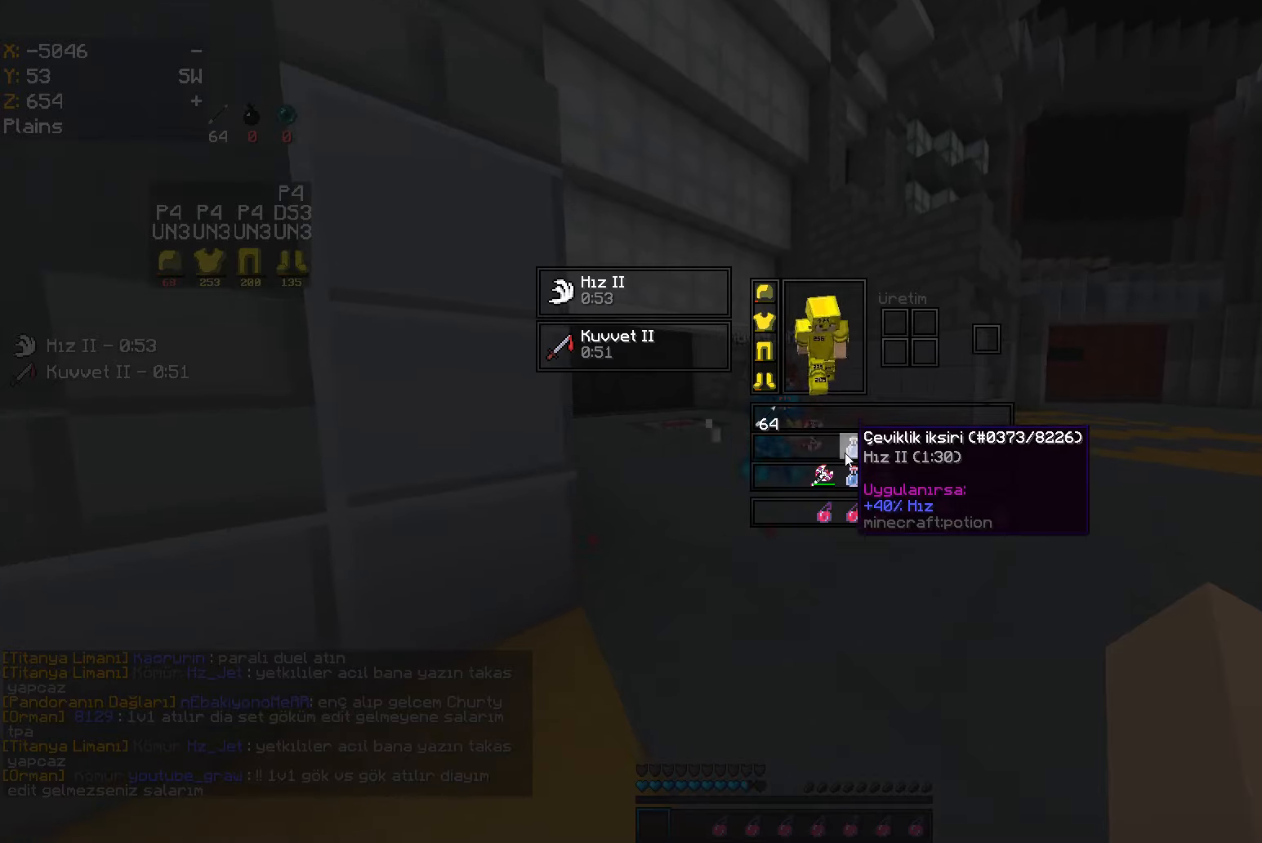
{"keys": [], "mouse": [], "events": []}
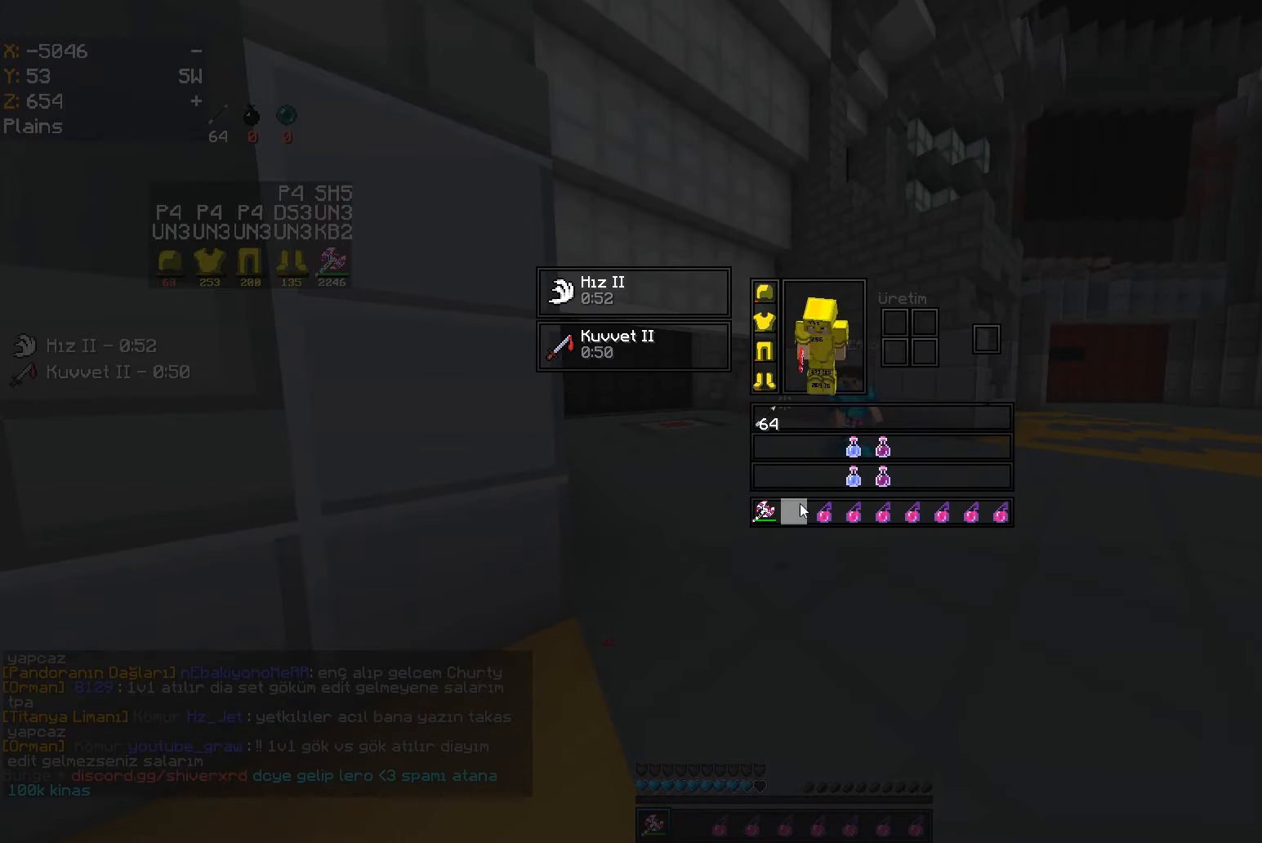
{"keys": ["w"], "mouse": [], "events": [[350, "w", "down"]]}
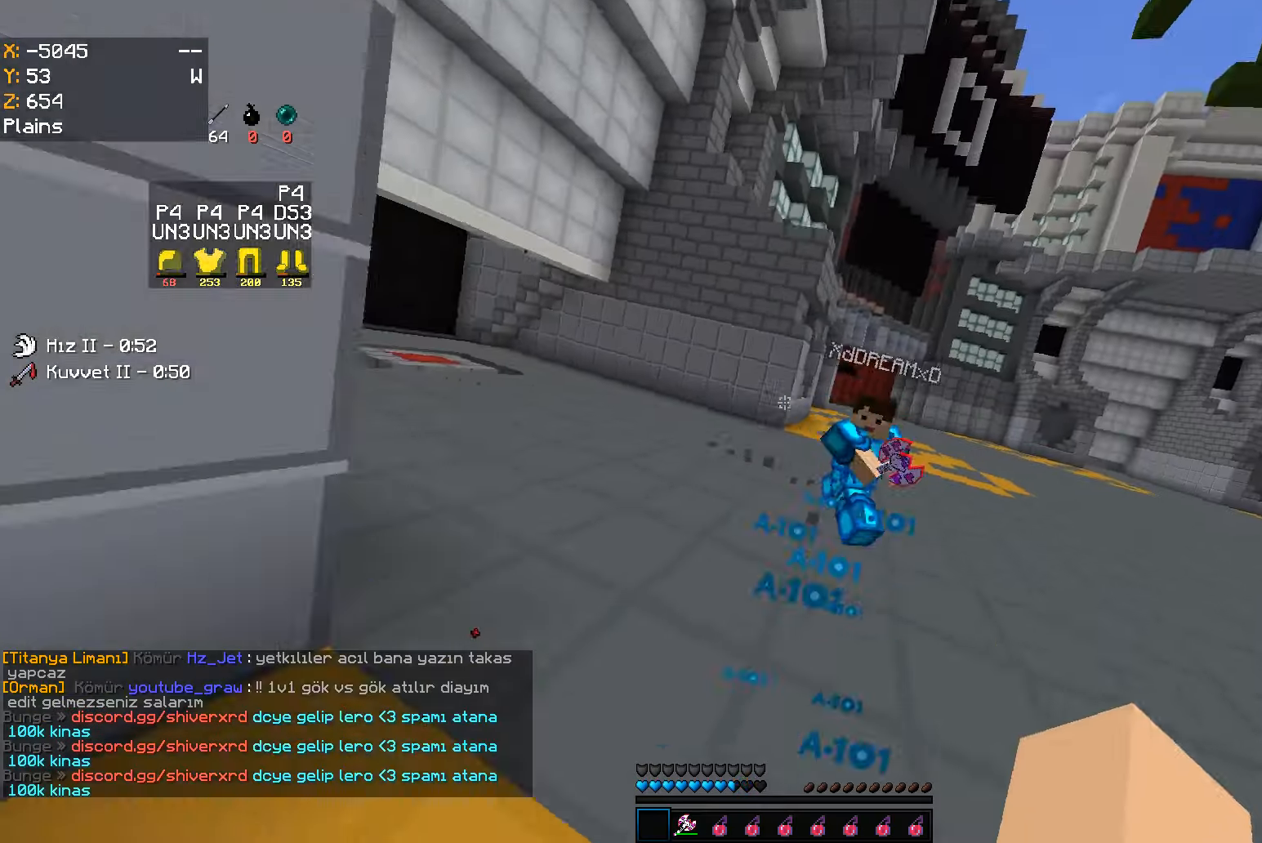
{"keys": ["w"], "mouse": [], "events": []}
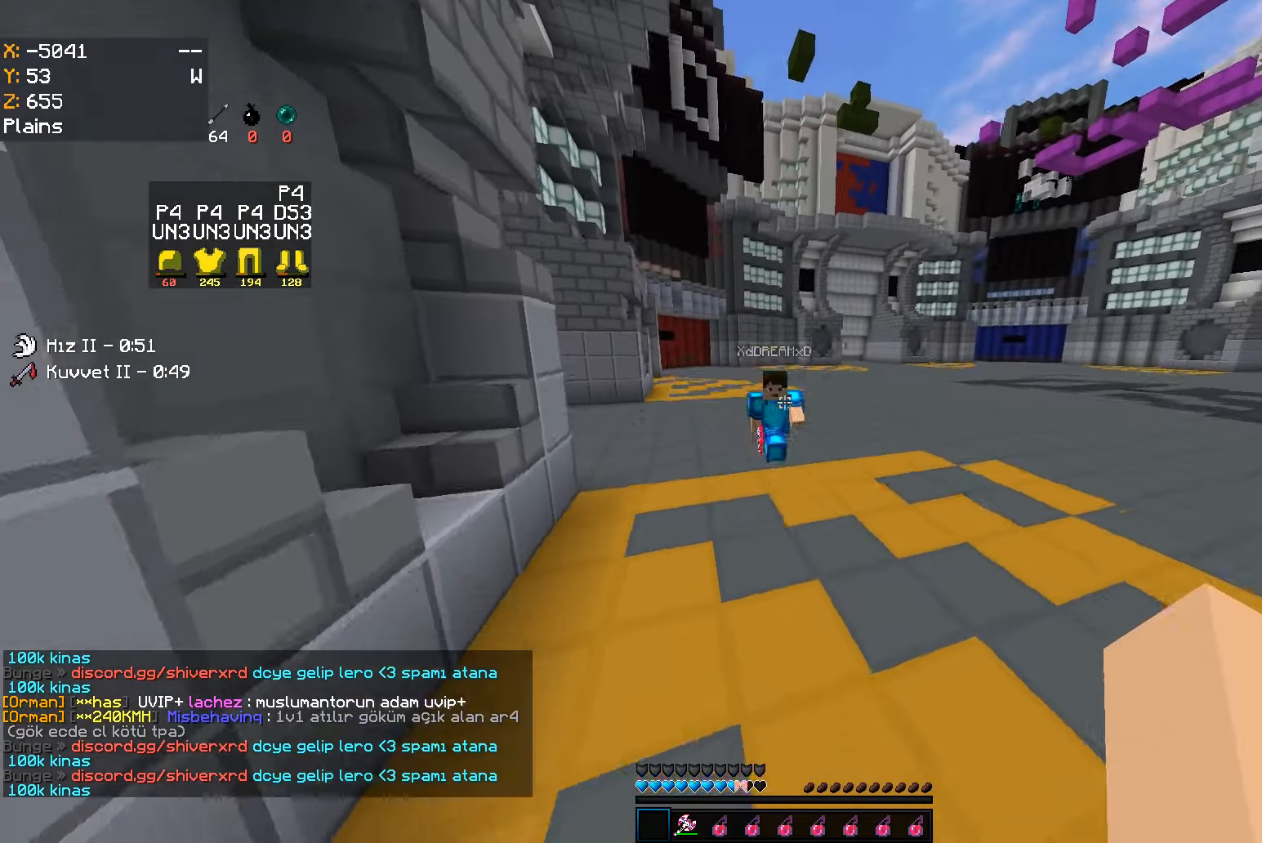
{"keys": ["w"], "mouse": [], "events": [[367, "mouse_left", "down"], [417, "mouse_left", "up"]]}
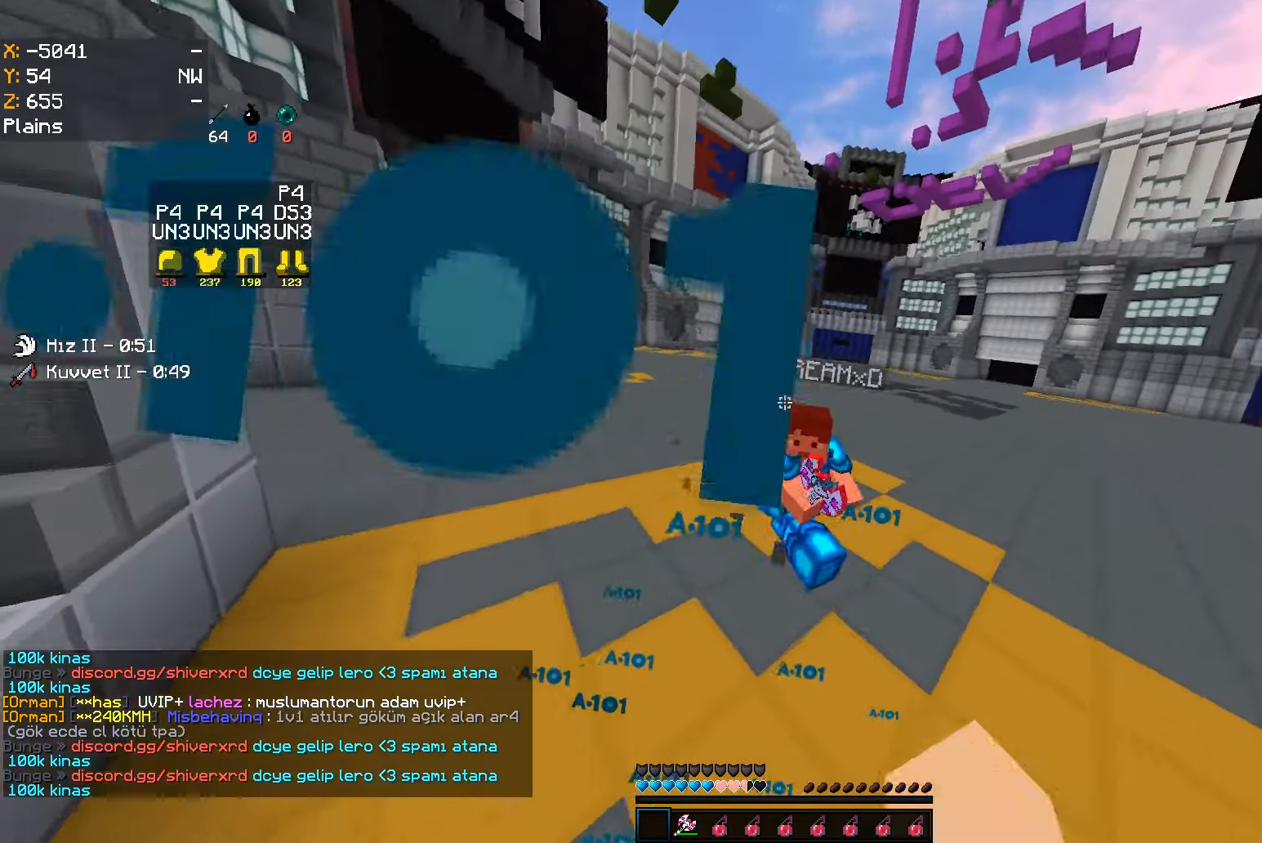
{"keys": ["w"], "mouse": [], "events": [[383, "mouse_left", "down"], [433, "mouse_left", "up"]]}
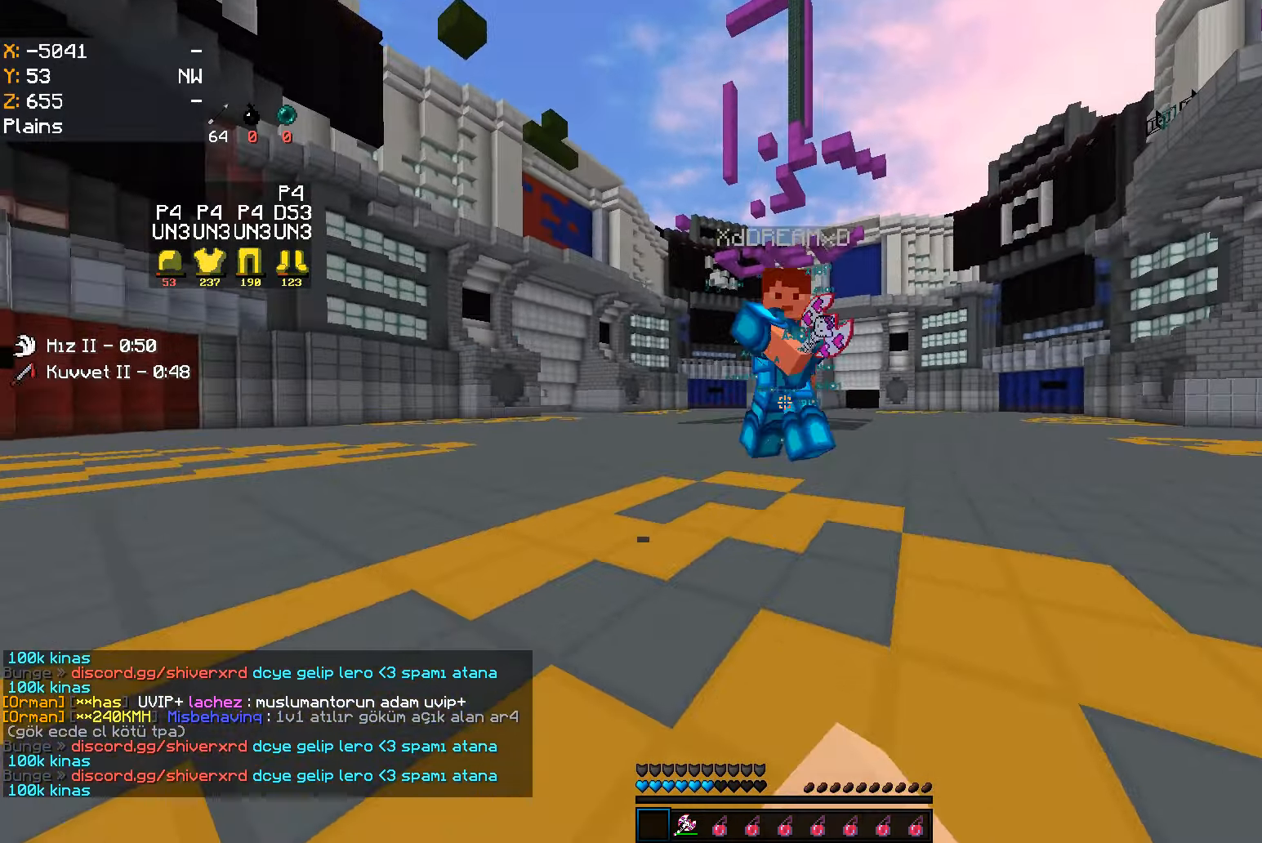
{"keys": ["w"], "mouse": ["left"], "events": [[417, "mouse_left", "down"]]}
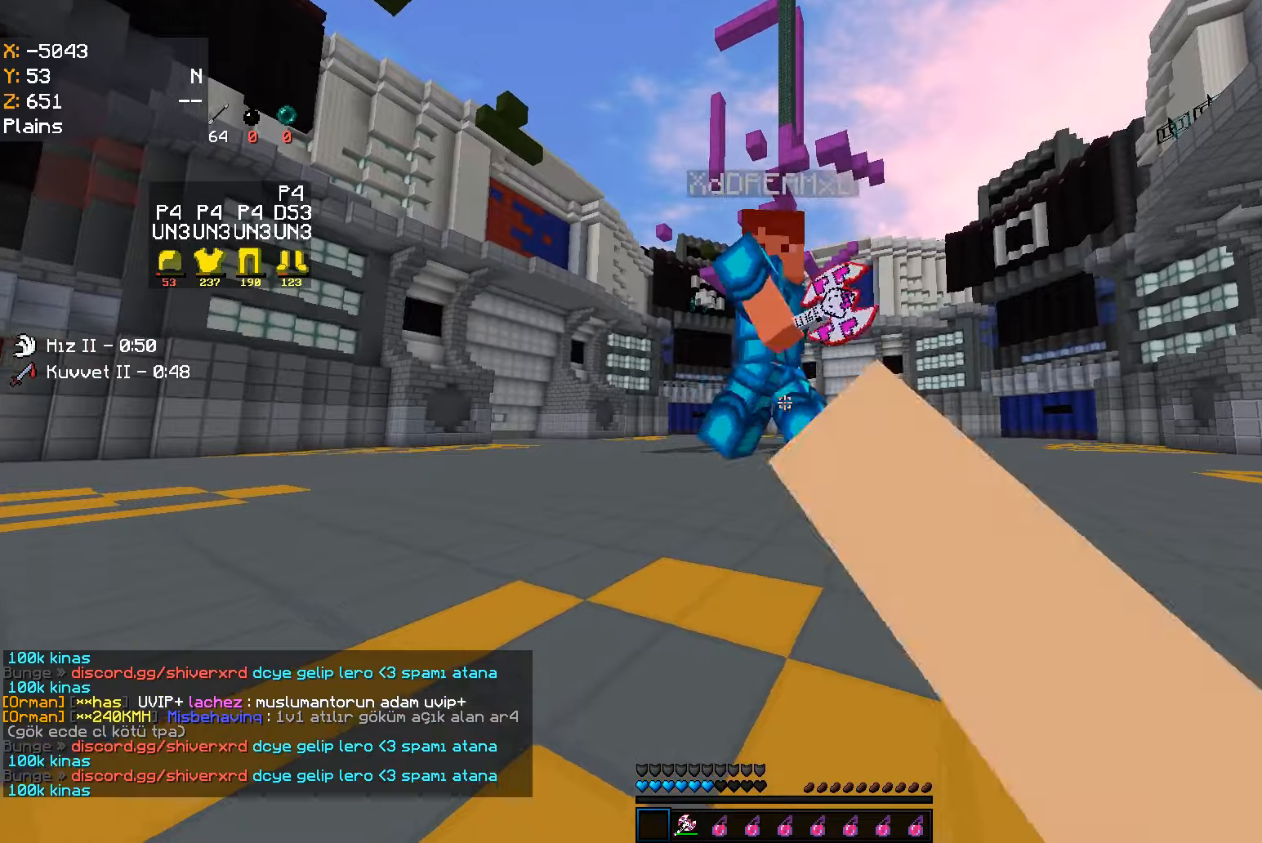
{"keys": ["w"], "mouse": [], "events": [[17, "mouse_left", "up"], [350, "mouse_left", "down"], [367, "mouse_left", "up"], [384, "mouse_left", "down"], [484, "mouse_left", "up"]]}
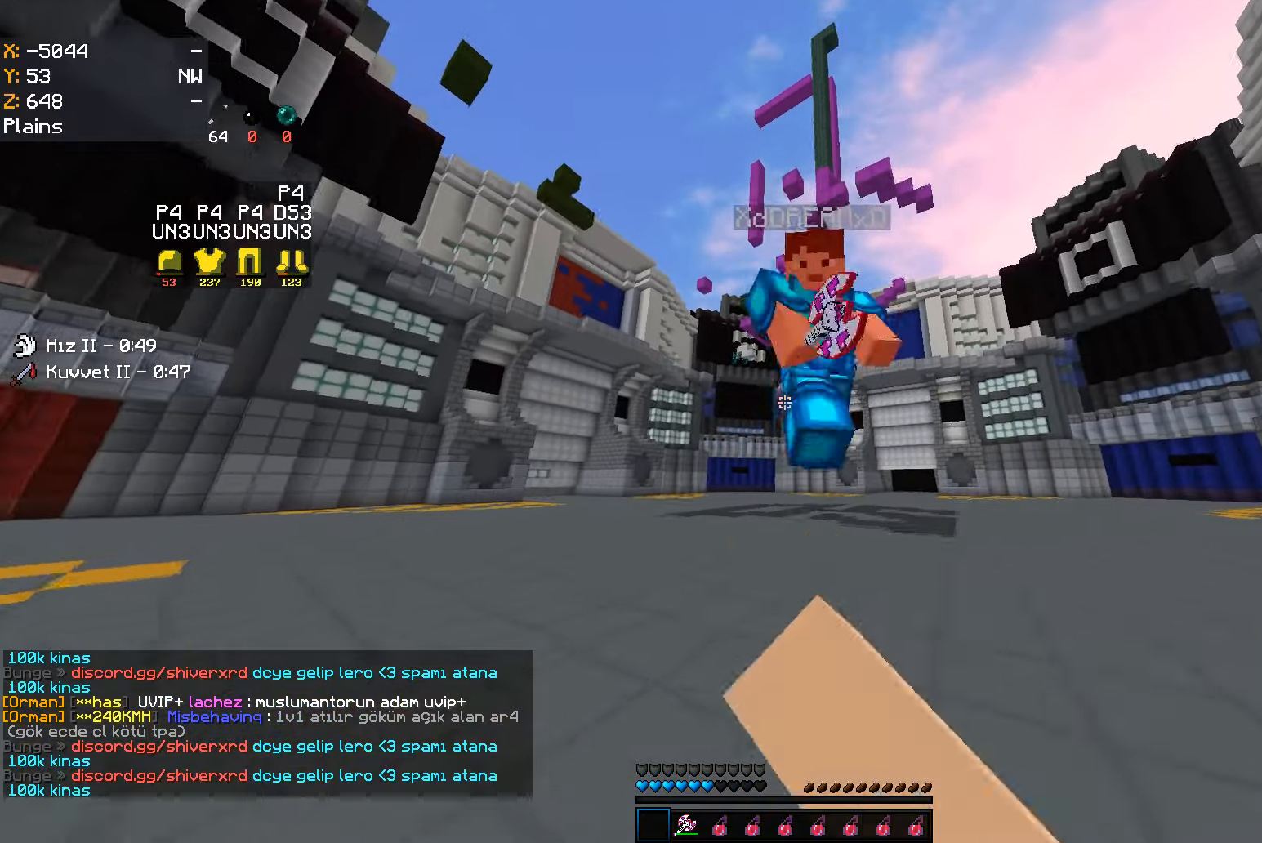
{"keys": ["w"], "mouse": [], "events": [[350, "mouse_left", "down"], [450, "mouse_left", "up"], [467, "mouse_left", "down"], [484, "mouse_left", "up"]]}
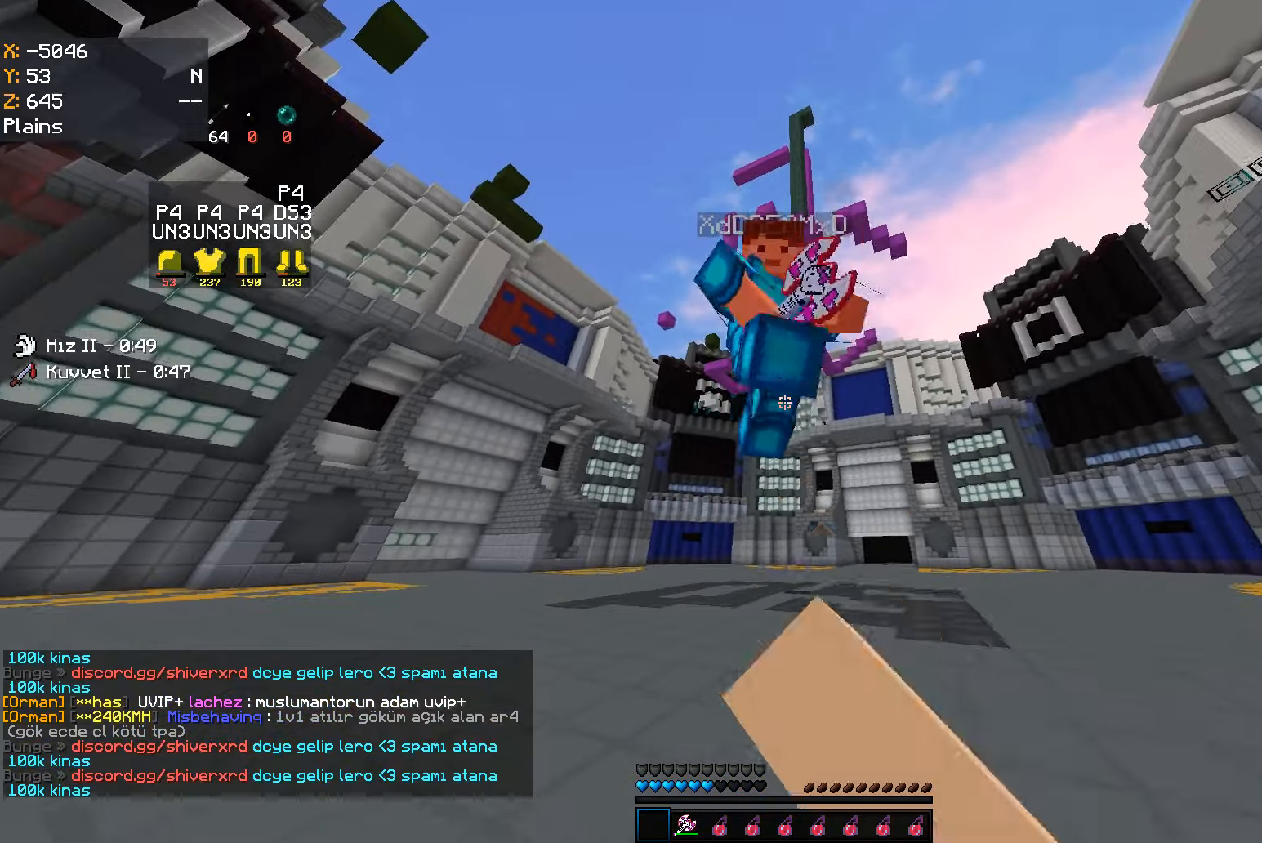
{"keys": ["w"], "mouse": [], "events": [[317, "mouse_left", "down"], [417, "mouse_left", "up"], [434, "mouse_left", "down"], [450, "mouse_left", "up"]]}
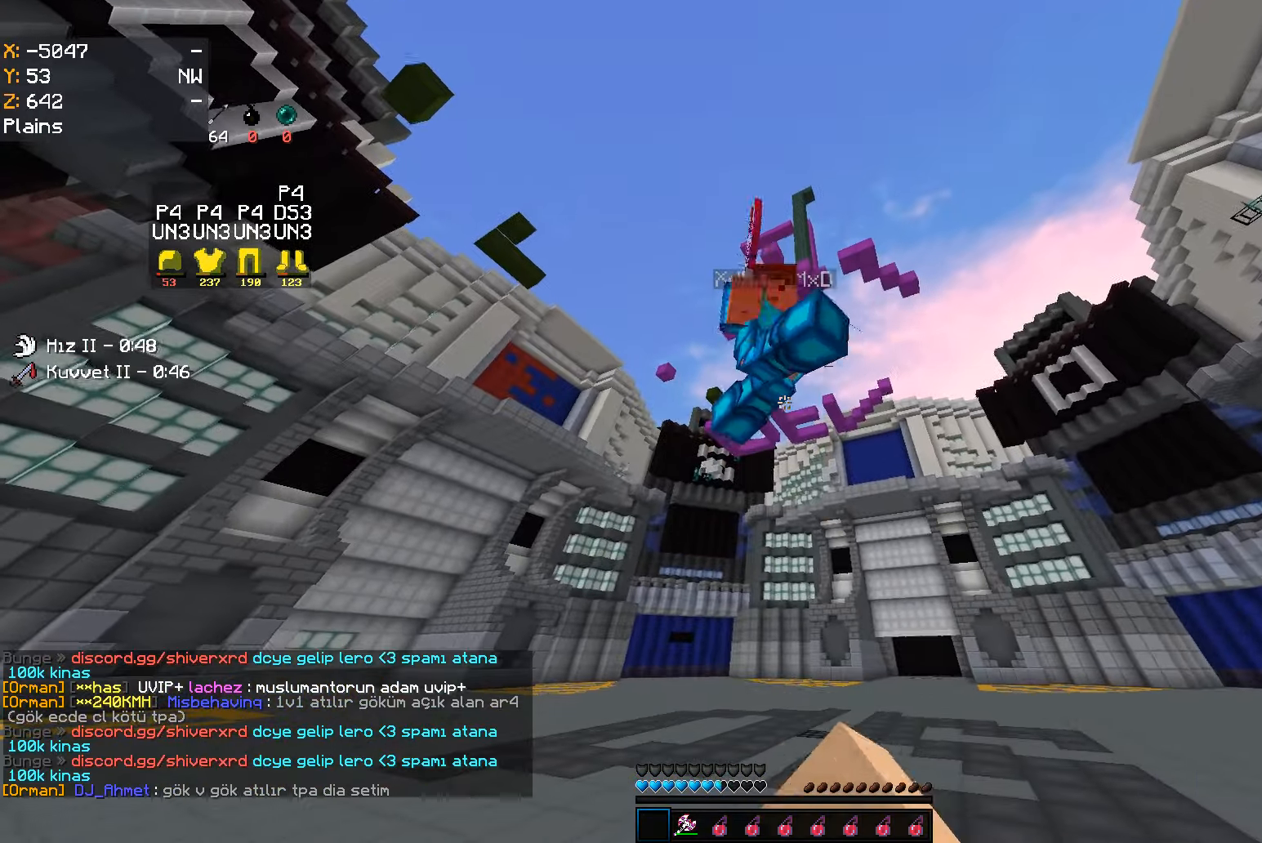
{"keys": ["w"], "mouse": [], "events": [[300, "mouse_left", "down"], [367, "mouse_left", "up"], [384, "mouse_left", "down"], [417, "mouse_left", "up"]]}
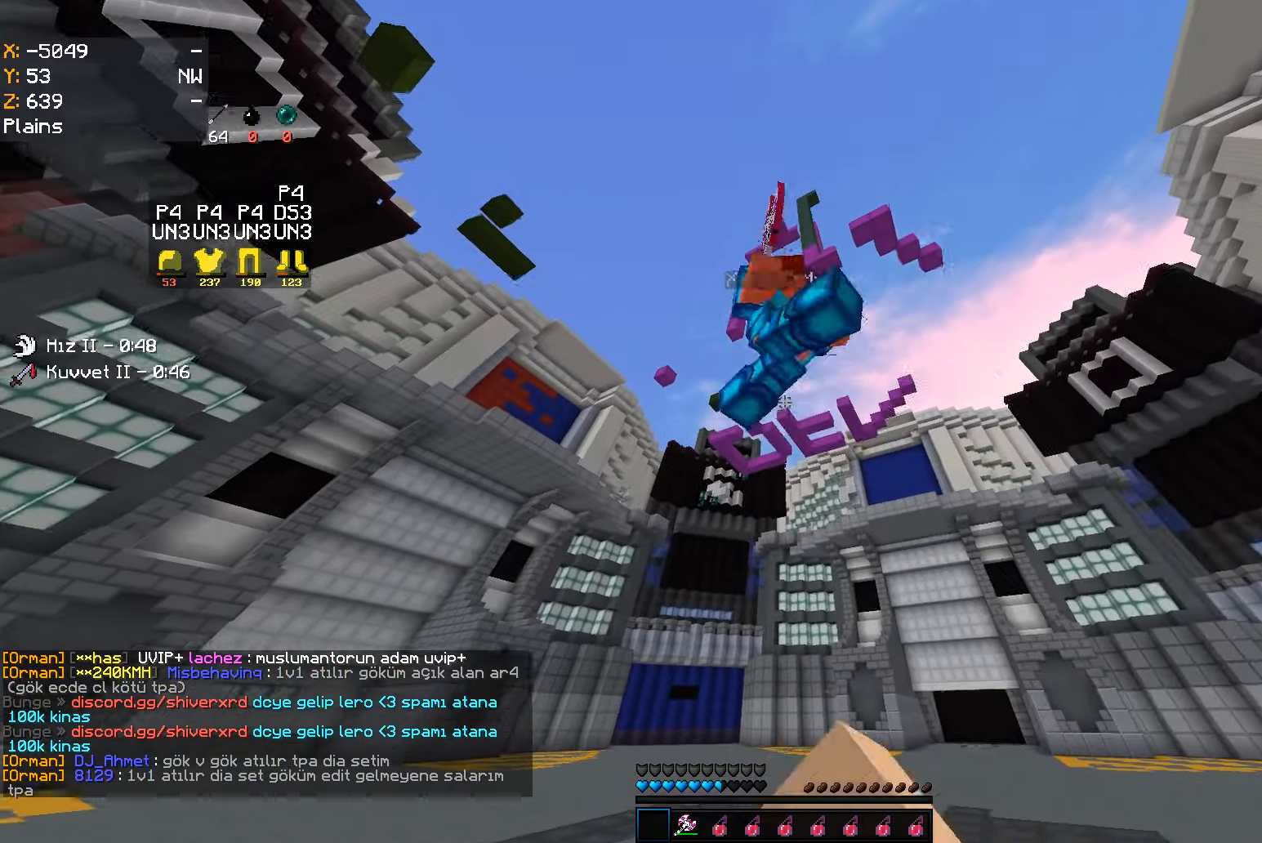
{"keys": ["w"], "mouse": [], "events": [[284, "mouse_left", "down"], [317, "mouse_left", "up"], [334, "mouse_left", "down"], [350, "mouse_left", "up"], [367, "mouse_left", "down"], [434, "mouse_left", "up"]]}
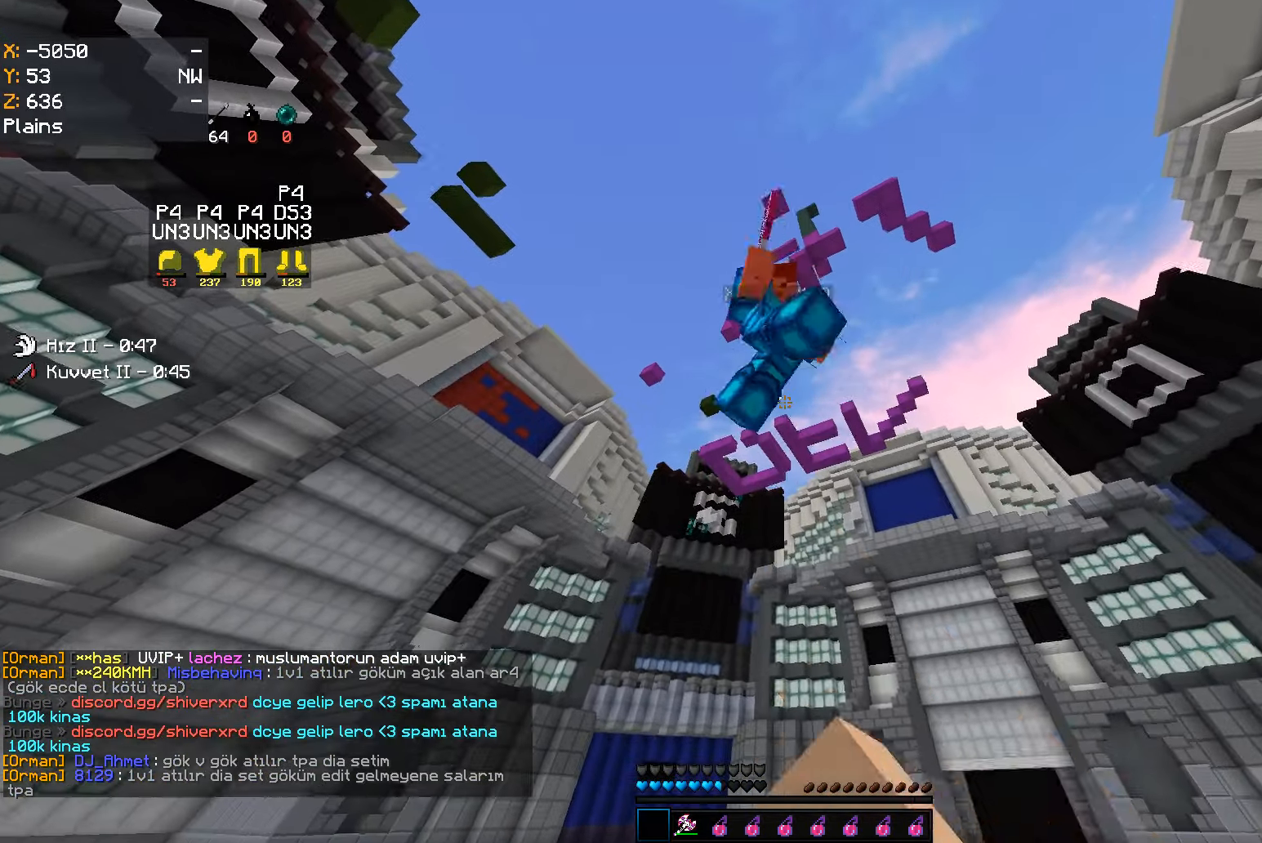
{"keys": ["w"], "mouse": [], "events": [[334, "mouse_left", "down"], [450, "mouse_left", "up"]]}
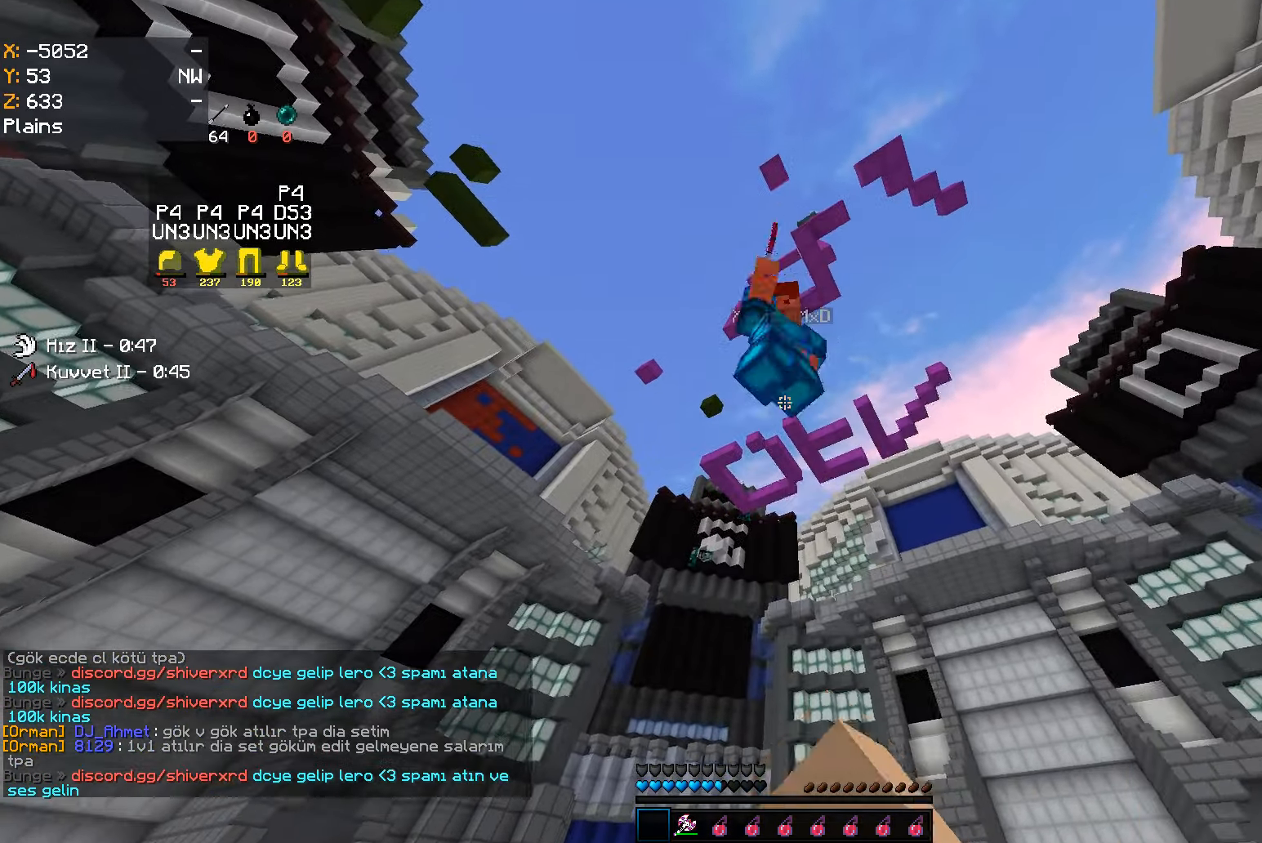
{"keys": ["w"], "mouse": ["left"], "events": [[367, "mouse_left", "down"], [400, "mouse_left", "up"], [417, "mouse_left", "down"], [434, "mouse_left", "up"], [450, "mouse_left", "down"]]}
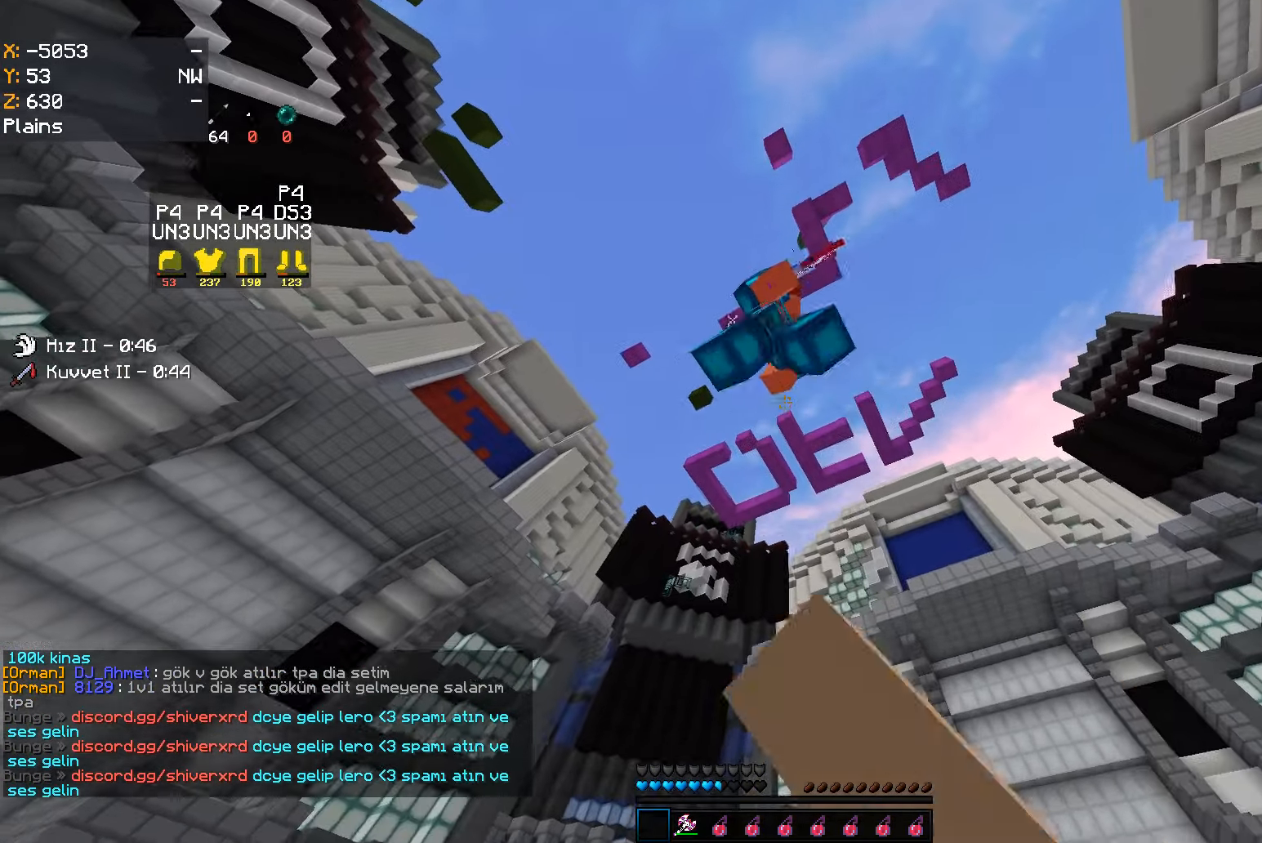
{"keys": [], "mouse": ["left"], "events": [[17, "mouse_left", "up"], [384, "mouse_left", "down"], [450, "mouse_left", "up"], [467, "mouse_left", "down"], [500, "w", "up"]]}
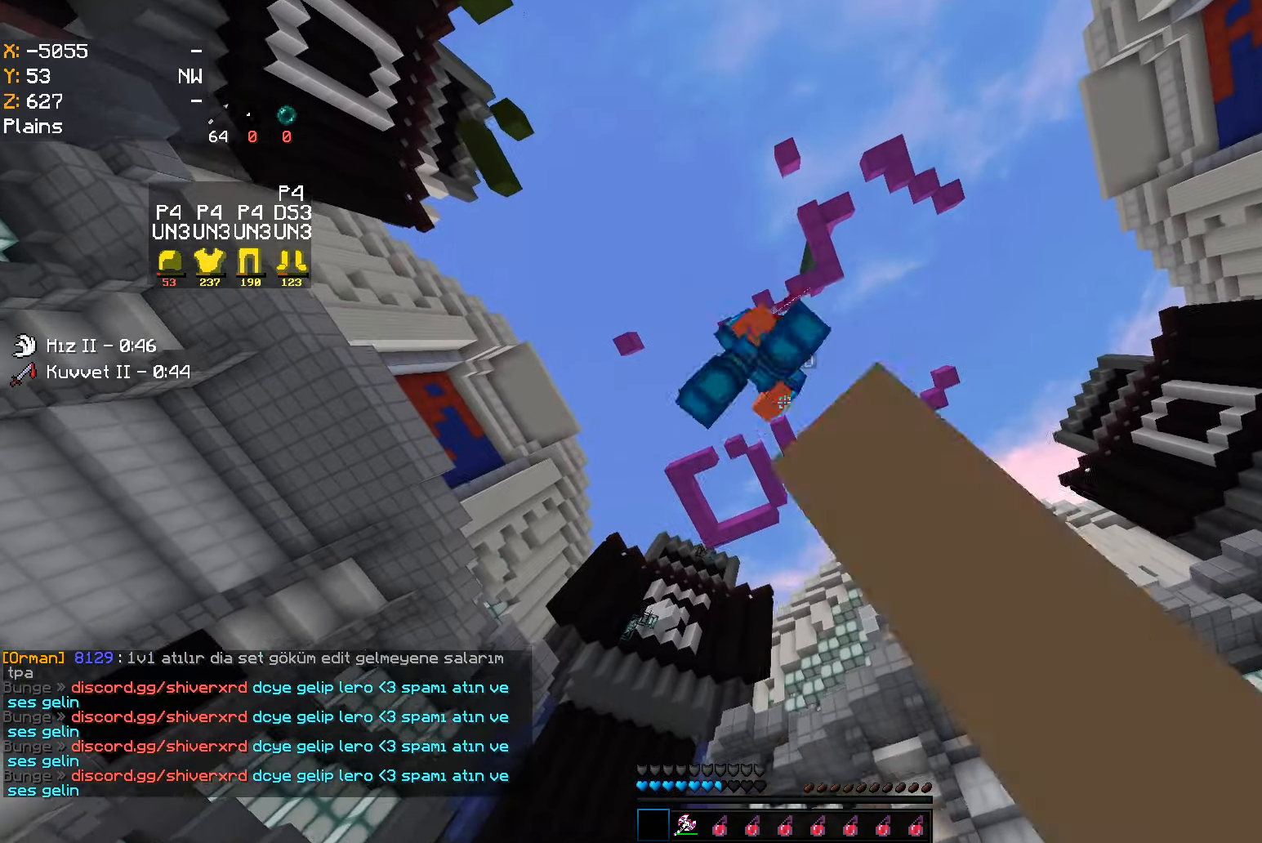
{"keys": ["w"], "mouse": [], "events": [[34, "mouse_left", "up"], [334, "w", "down"], [400, "mouse_left", "down"], [500, "mouse_left", "up"]]}
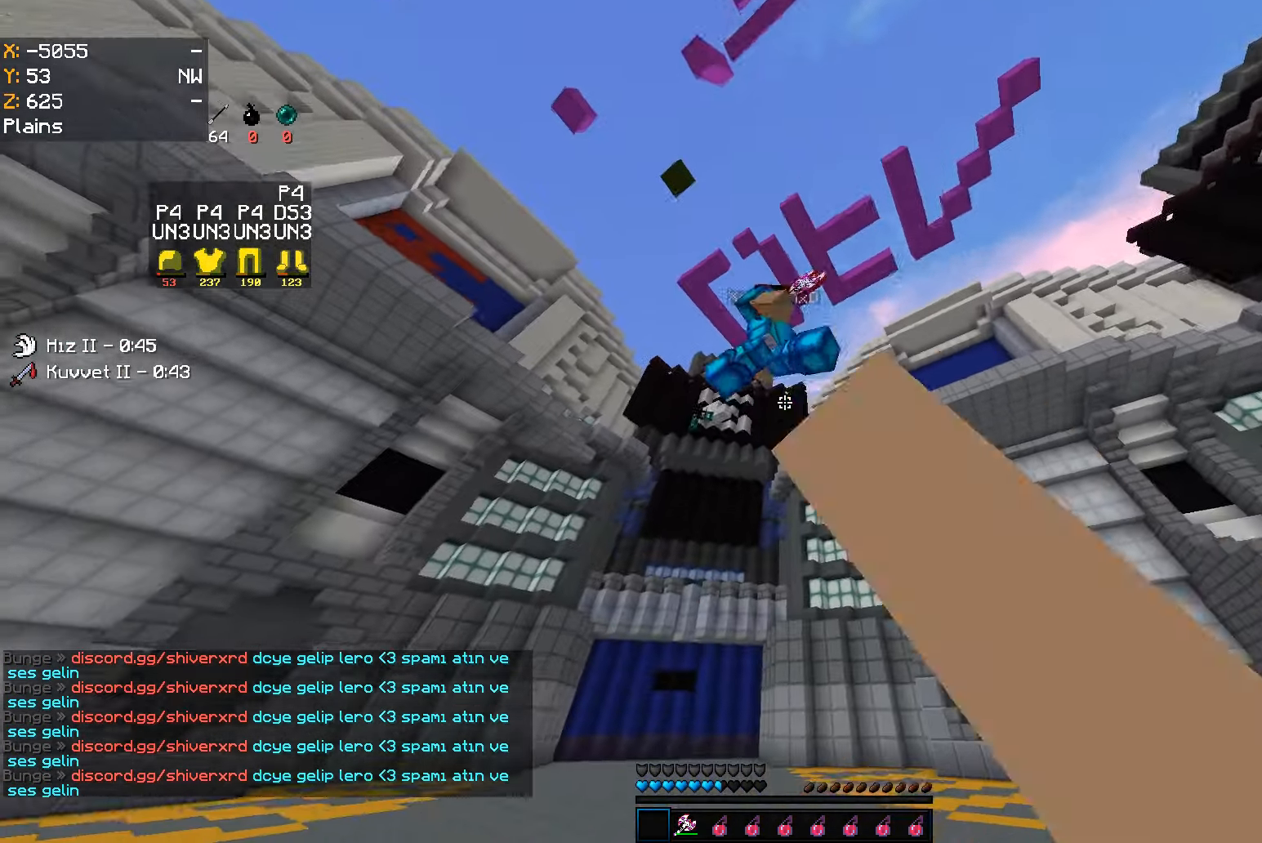
{"keys": ["w"], "mouse": [], "events": [[17, "mouse_left", "down"], [50, "mouse_left", "up"], [217, "mouse_left", "down"], [284, "mouse_left", "up"], [300, "mouse_left", "down"], [367, "mouse_left", "up"]]}
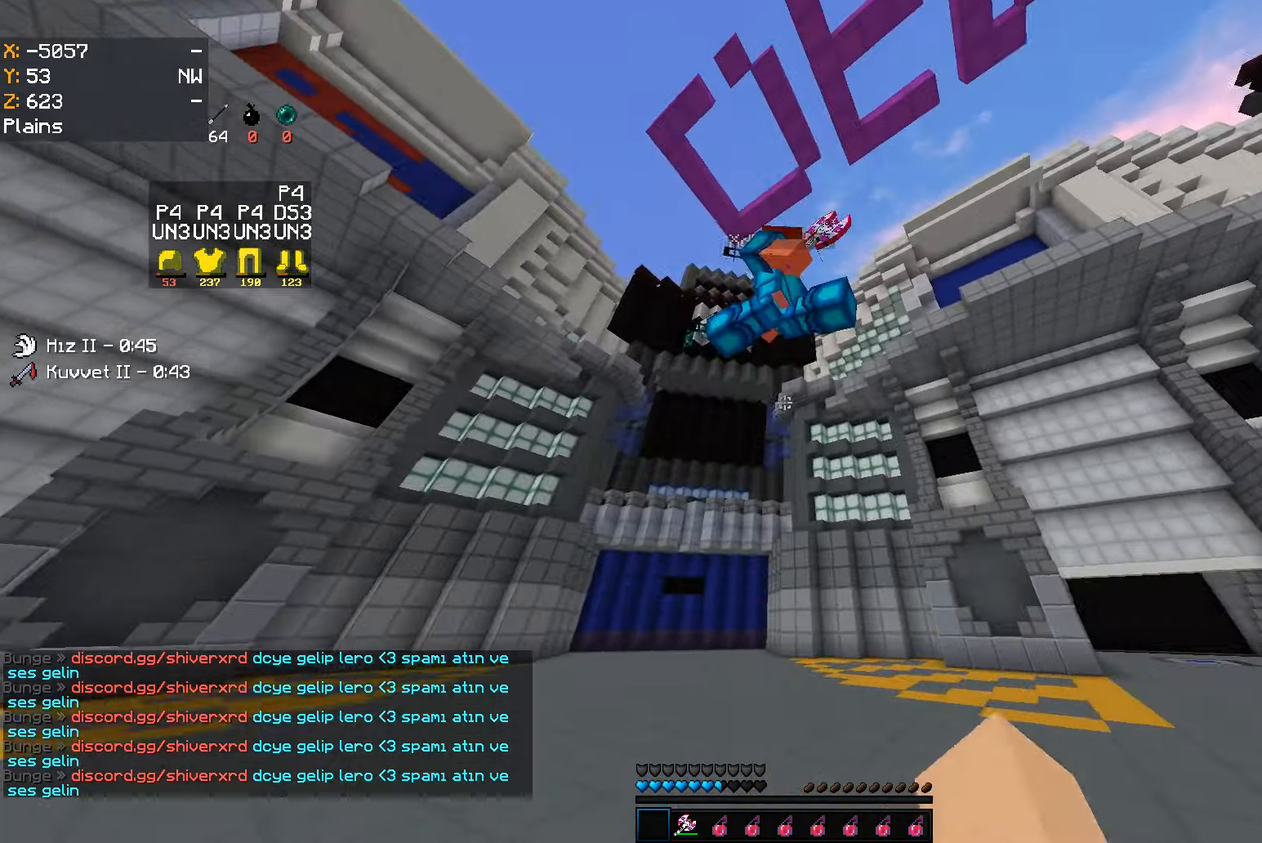
{"keys": ["w"], "mouse": [], "events": [[116, "mouse_left", "down"], [216, "mouse_left", "up"]]}
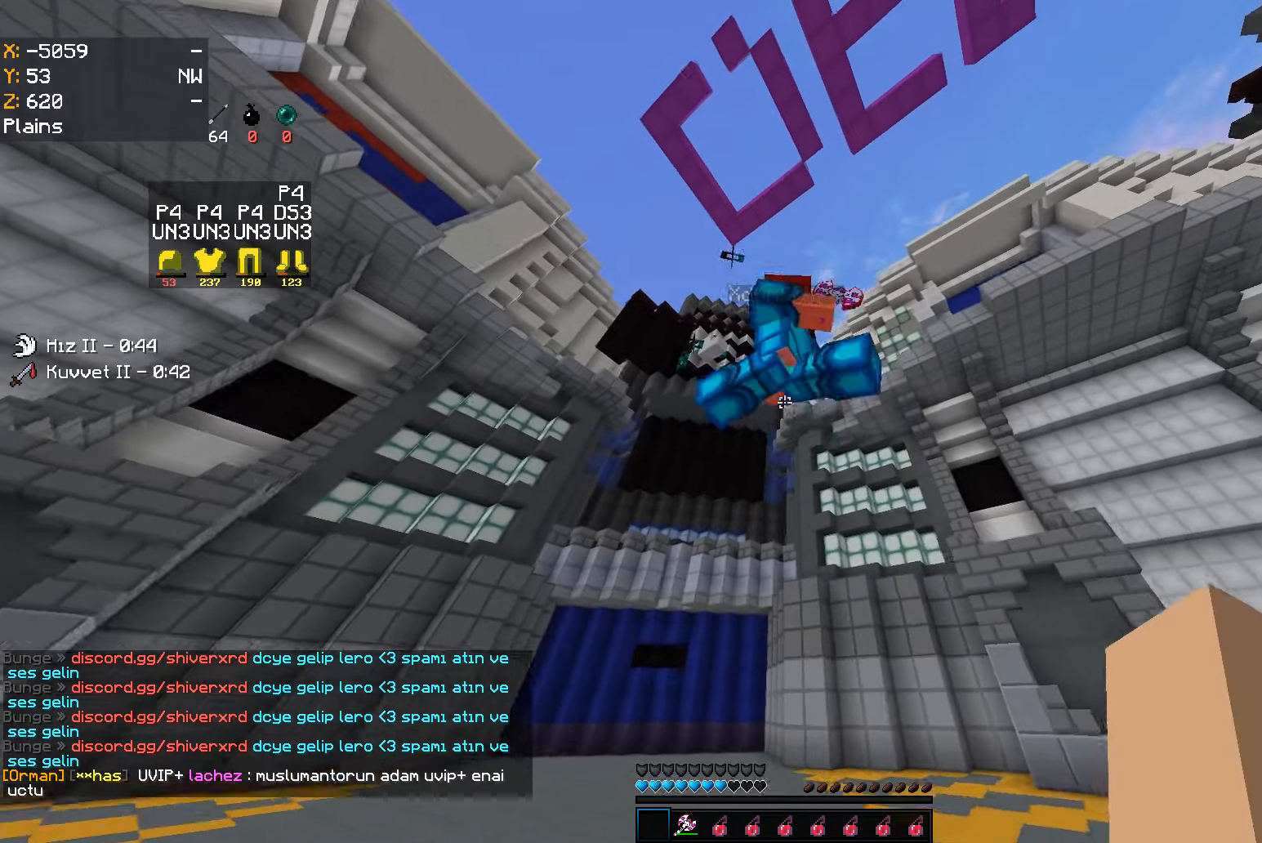
{"keys": ["w"], "mouse": [], "events": [[83, "mouse_left", "down"], [150, "mouse_left", "up"], [166, "mouse_left", "down"], [233, "mouse_left", "up"]]}
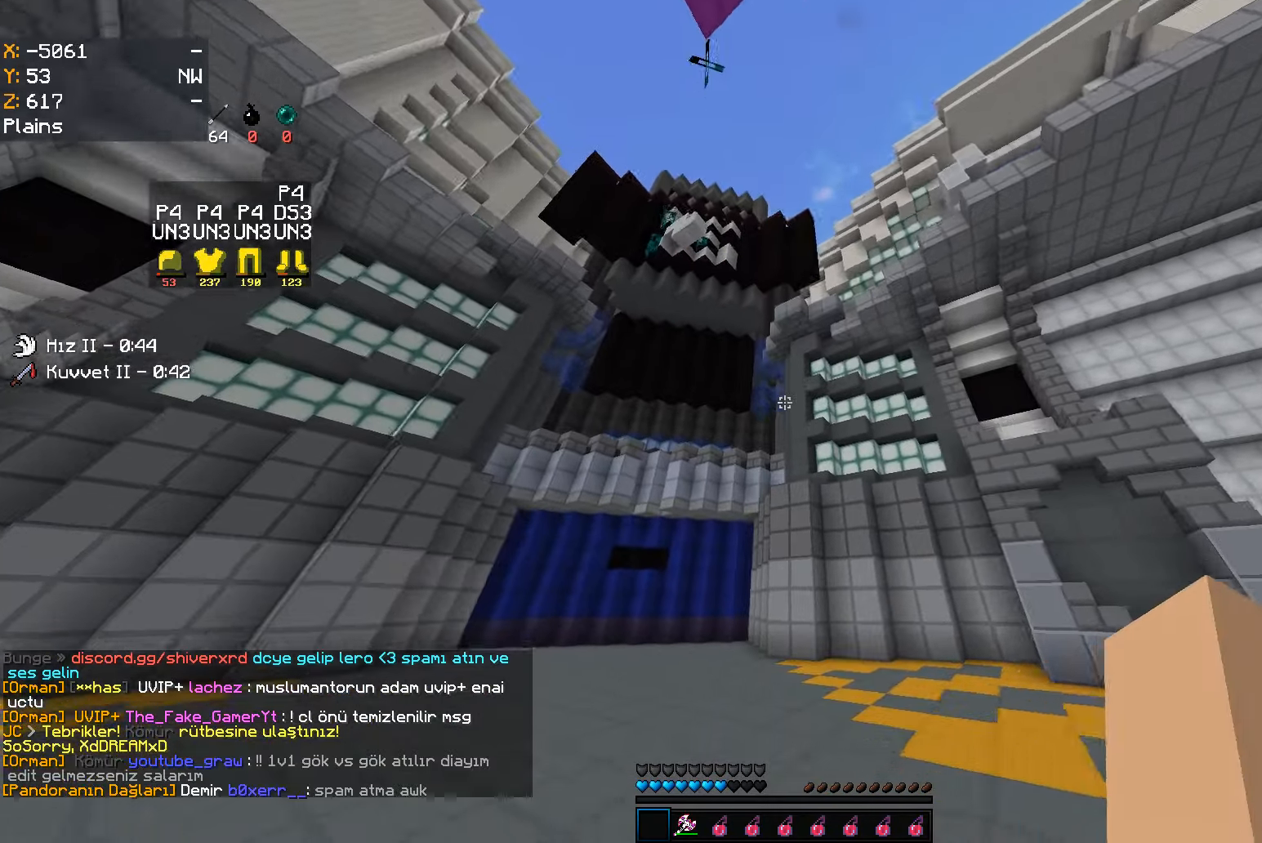
{"keys": ["w"], "mouse": [], "events": []}
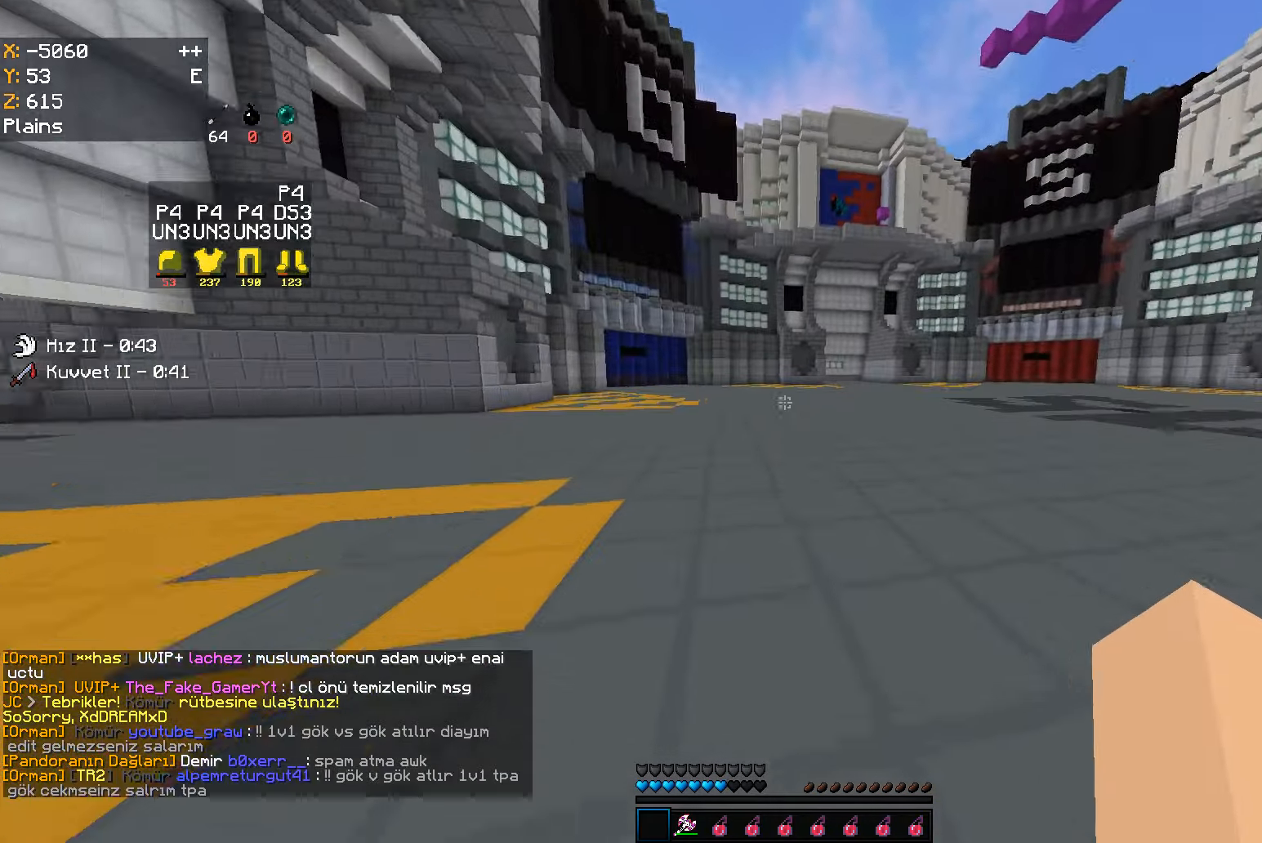
{"keys": ["w"], "mouse": [], "events": [[66, "space", "down"], [250, "space", "up"], [283, "mouse_left", "down"], [333, "mouse_left", "up"]]}
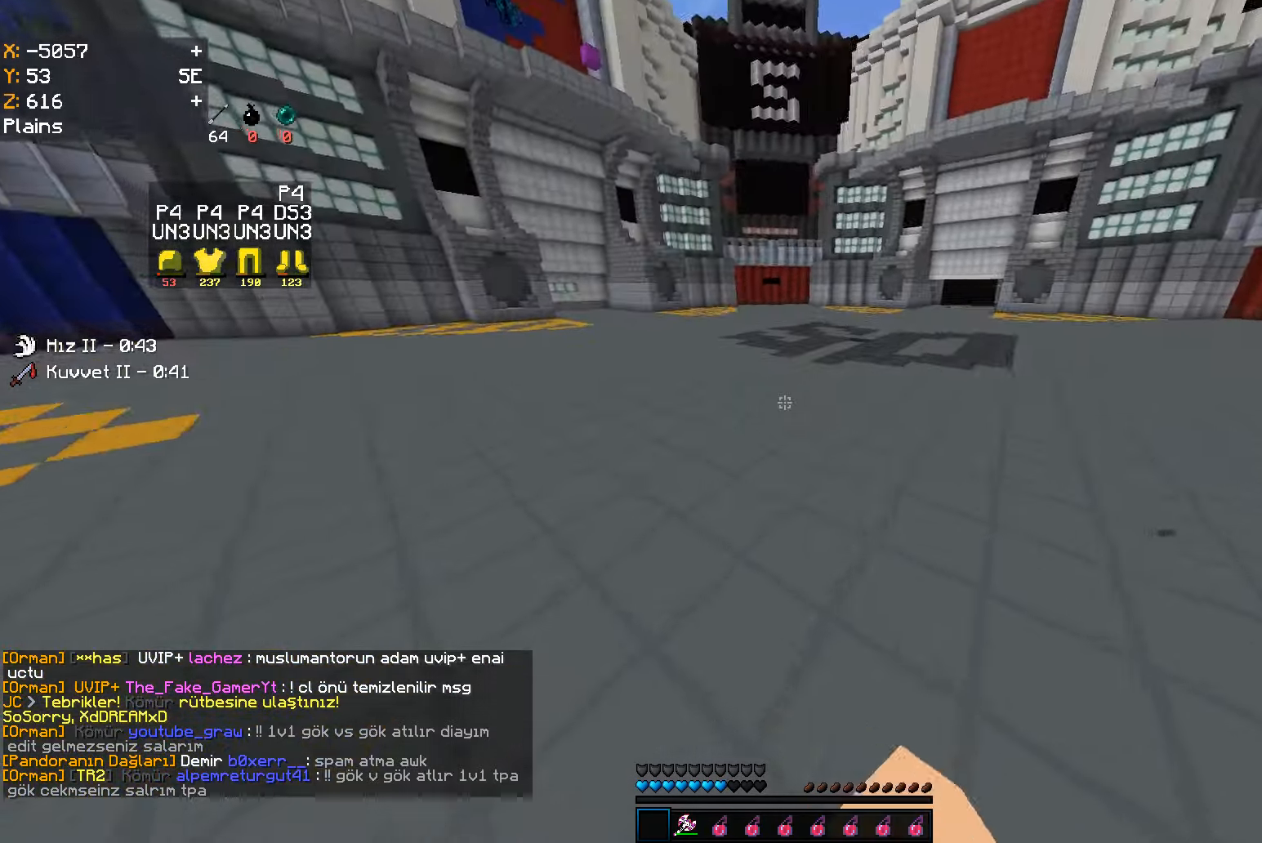
{"keys": [], "mouse": [], "events": [[166, "w", "up"]]}
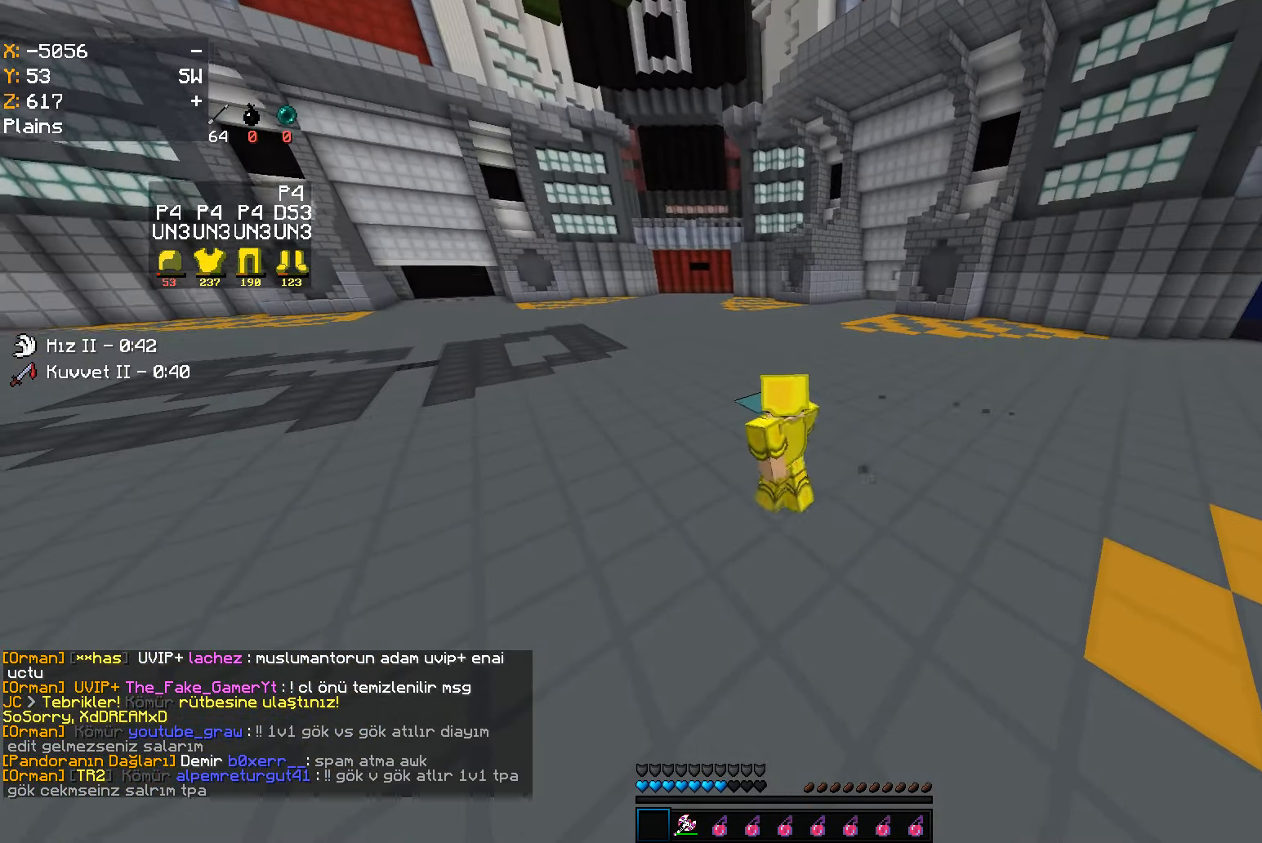
{"keys": [], "mouse": [], "events": []}
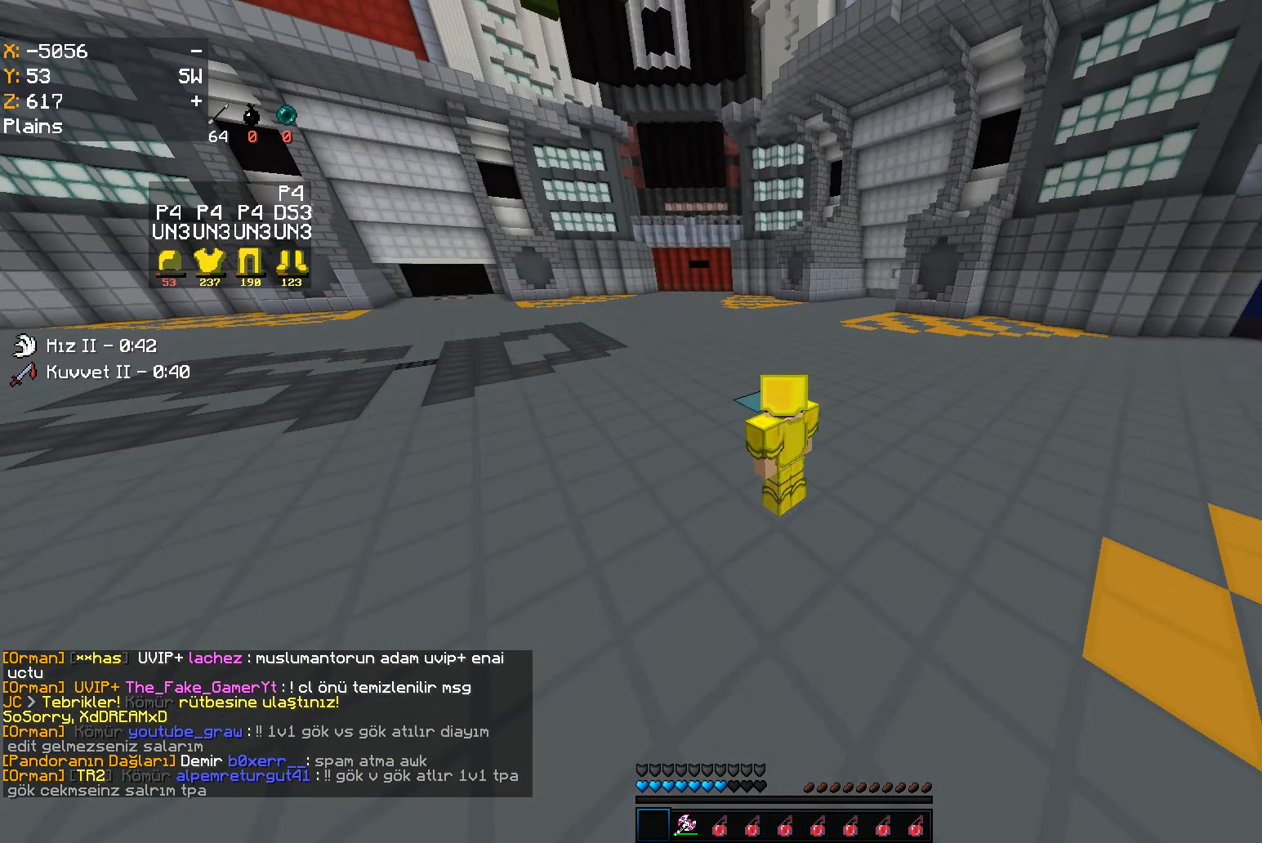
{"keys": [], "mouse": [], "events": []}
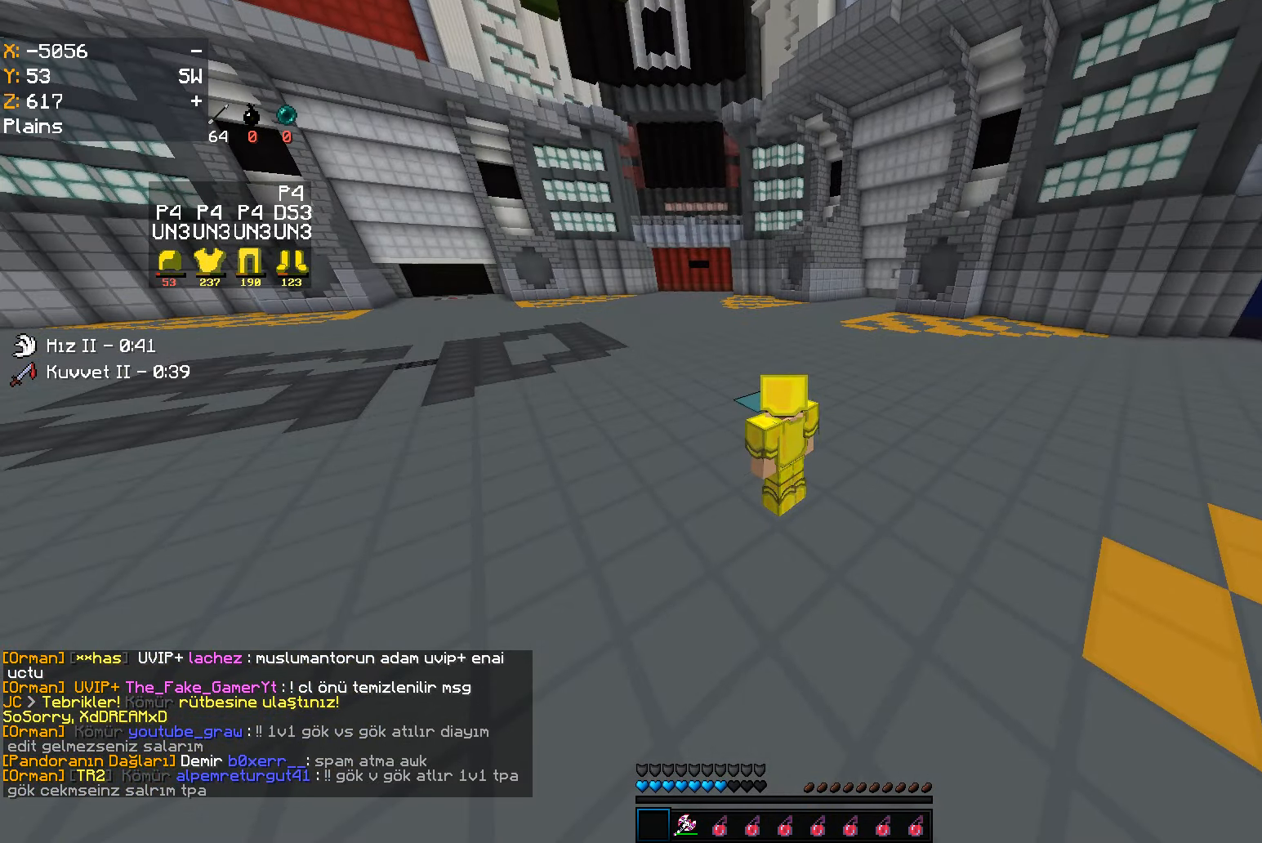
{"keys": [], "mouse": [], "events": []}
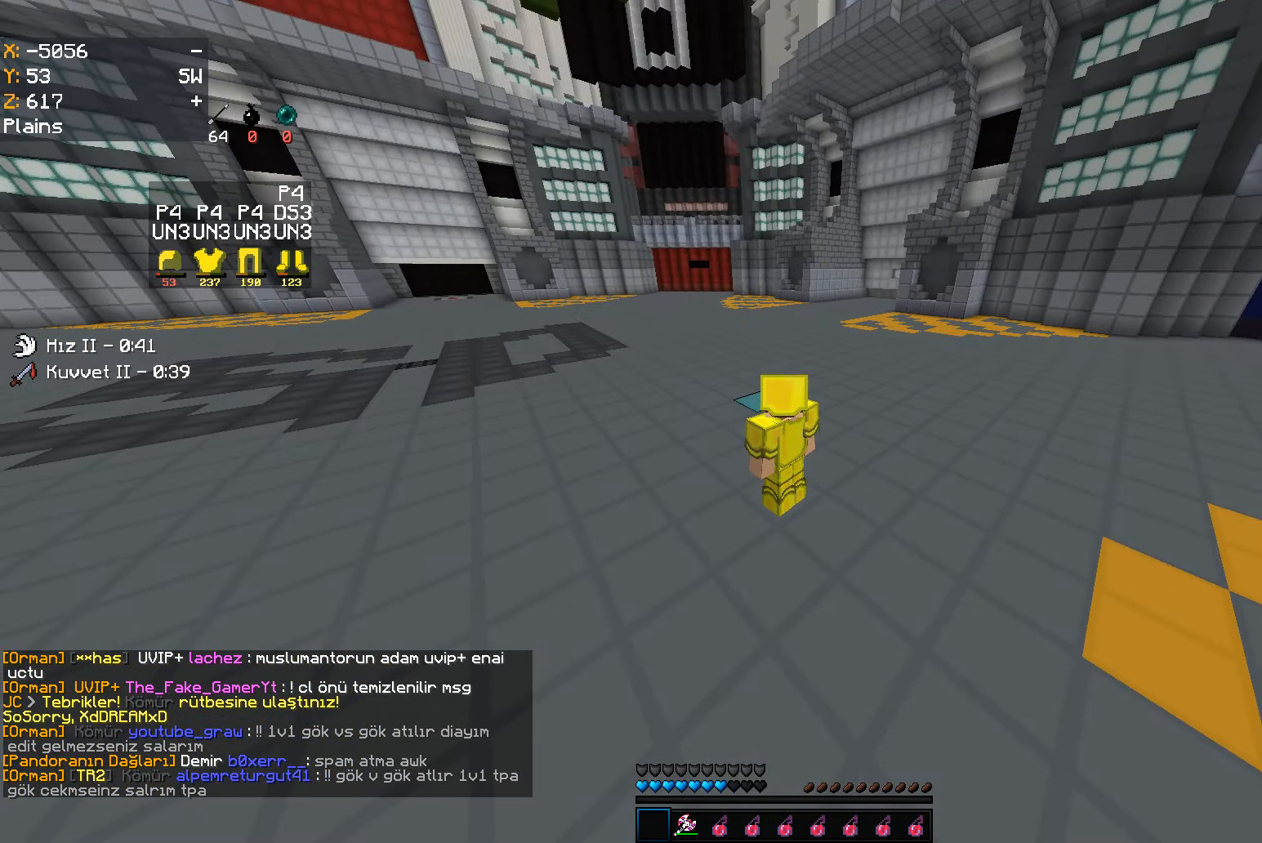
{"keys": ["w"], "mouse": ["right"], "events": [[250, "w", "down"], [283, "space", "down"], [416, "mouse_right", "down"], [433, "space", "up"]]}
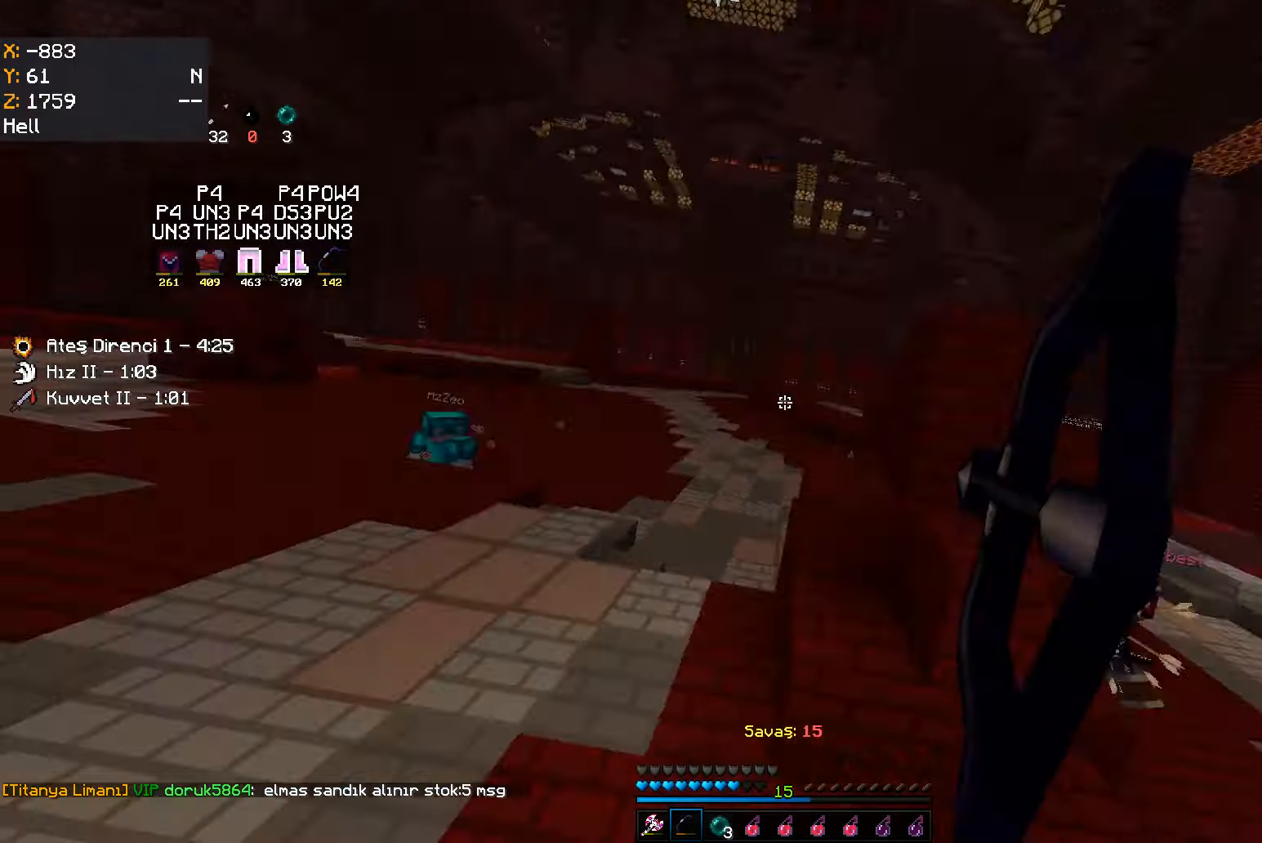
{"keys": [], "mouse": ["right"], "events": [[216, "w", "up"], [350, "a", "down"], [400, "a", "up"]]}
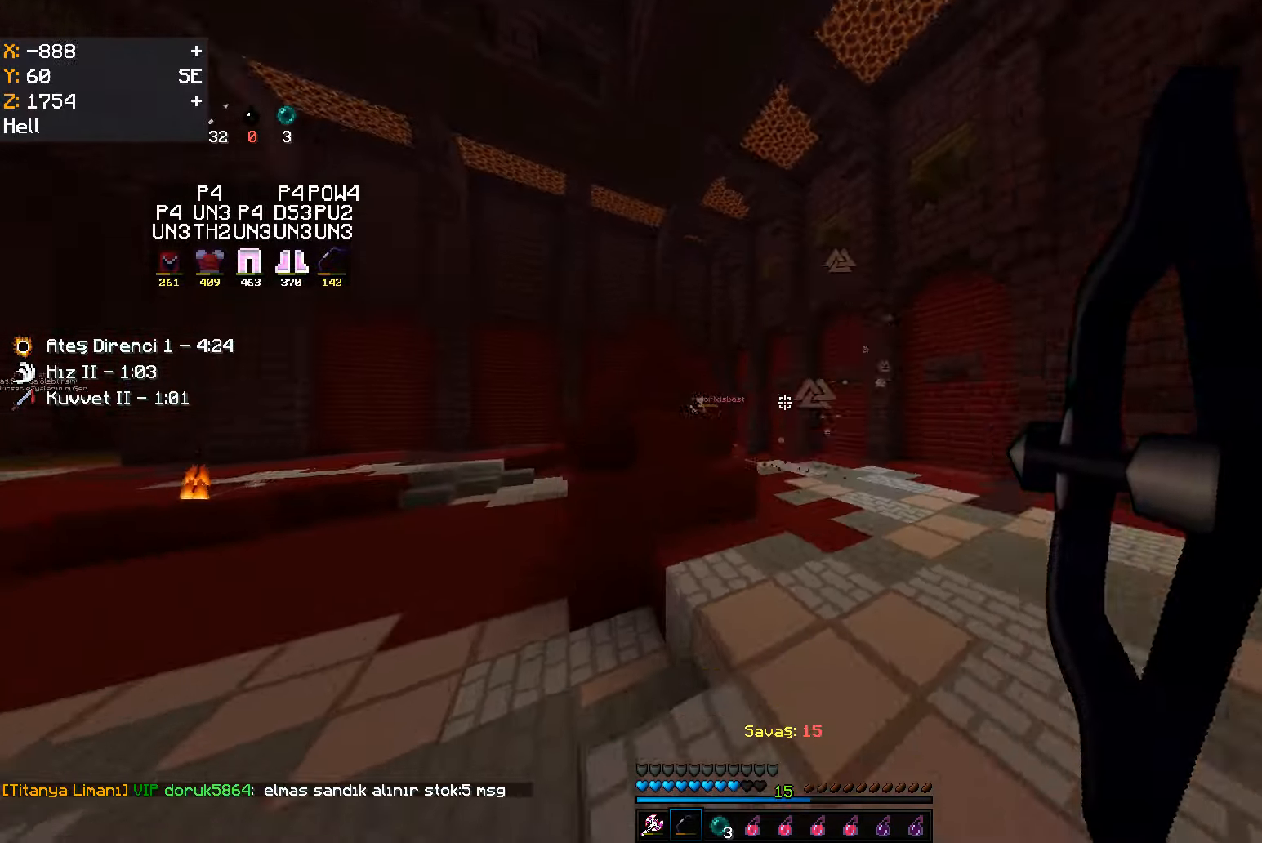
{"keys": ["space", "w"], "mouse": [], "events": [[33, "w", "down"], [50, "mouse_right", "up"], [167, "mouse_right", "down"], [333, "mouse_right", "up"], [483, "space", "down"]]}